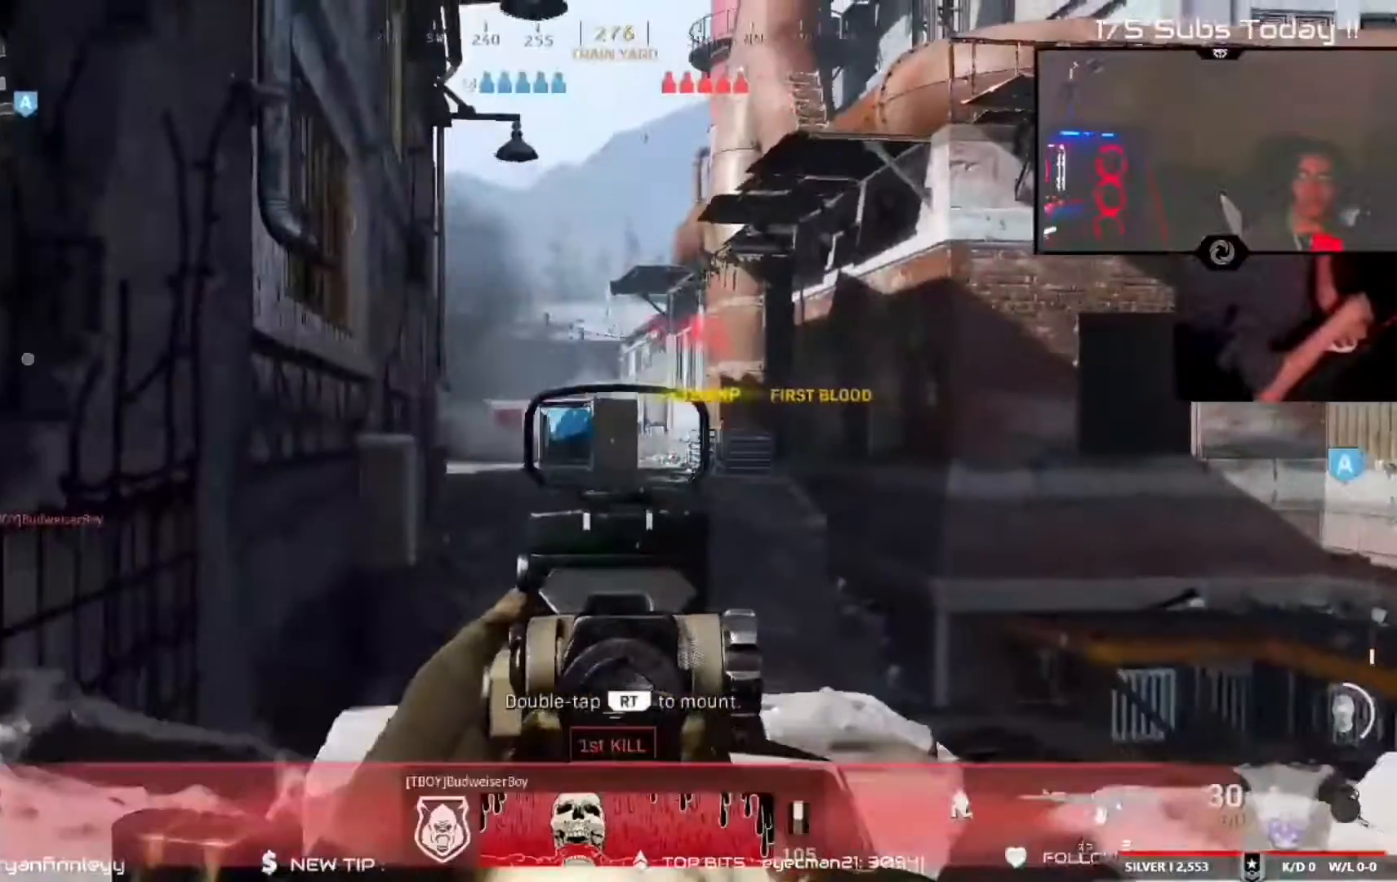
Gameplay with a controller (Xbox layout); each line is a JSON object with the inputs held at the frame after it. "events" lists button and stick changes between this image and that frame as [ms after this image, input, new state], when the widget could be followed in between.
{"buttons": ["R2"], "left_stick": "right", "right_stick": "up", "events": [[333, "right_stick", "up"]]}
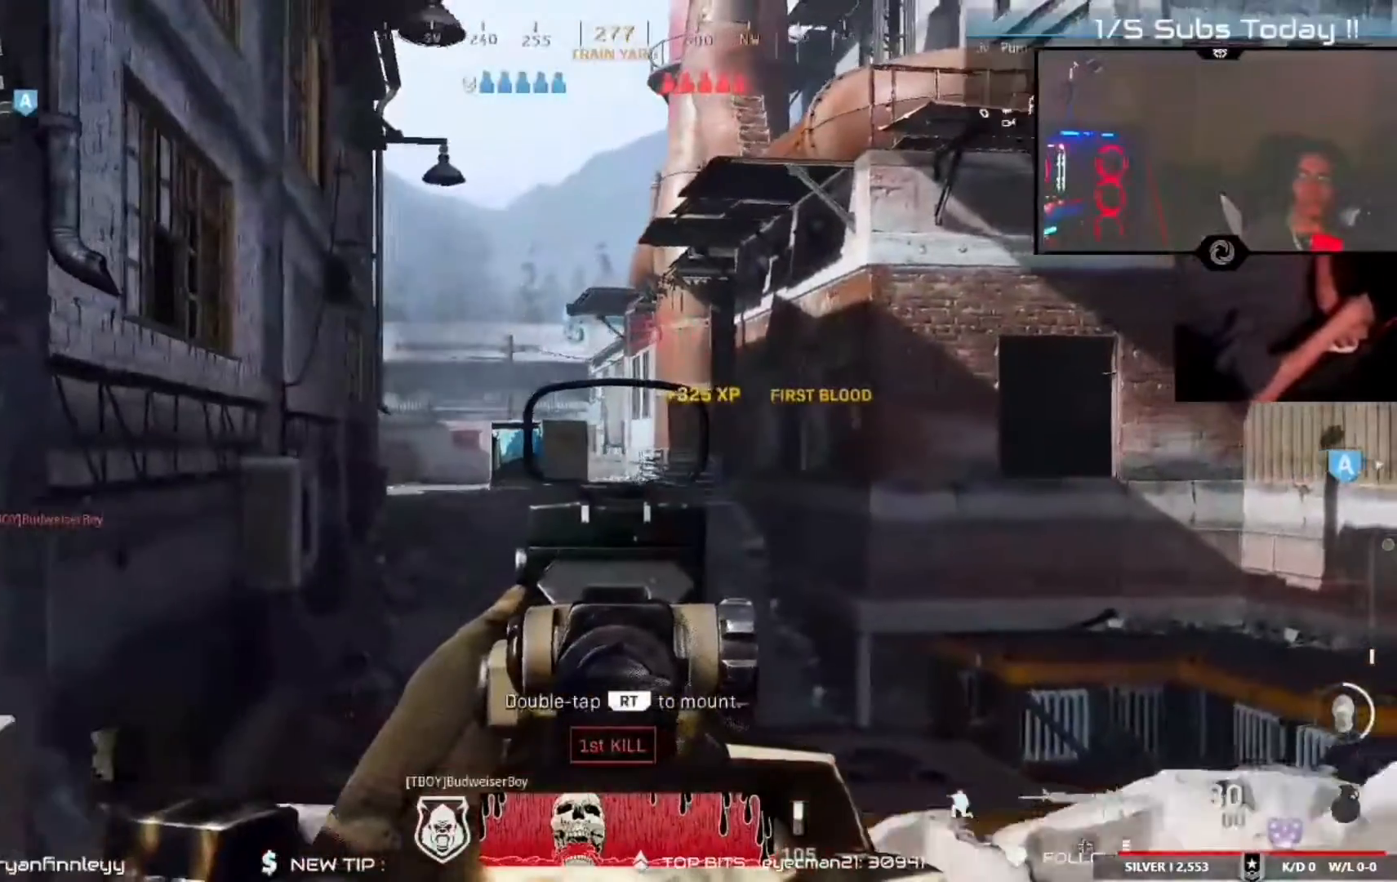
{"buttons": ["R2"], "left_stick": "right", "right_stick": "center", "events": [[117, "right_stick", "up-left"], [283, "right_stick", "center"]]}
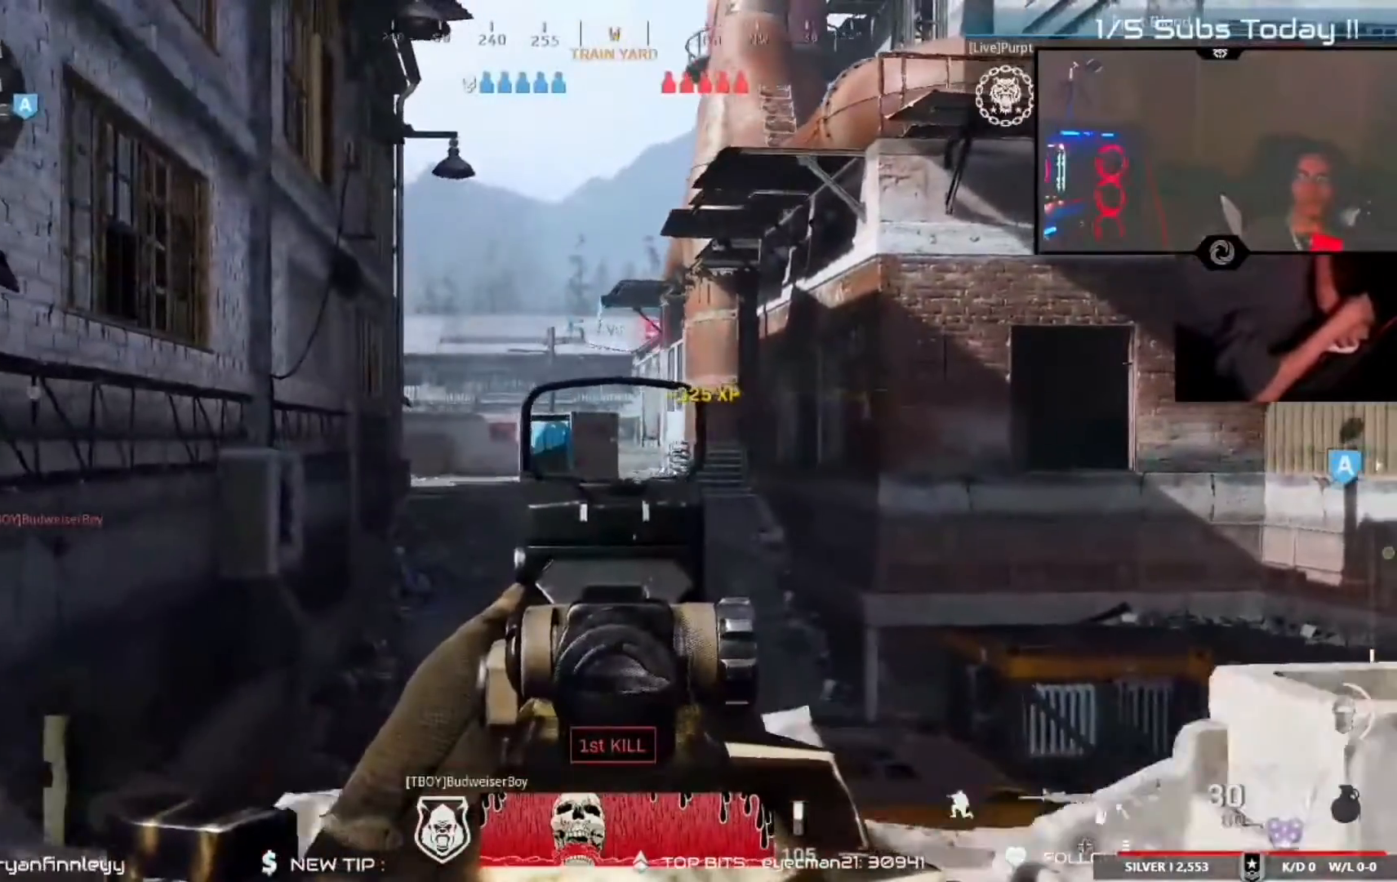
{"buttons": ["R2"], "left_stick": "right", "right_stick": "center", "events": []}
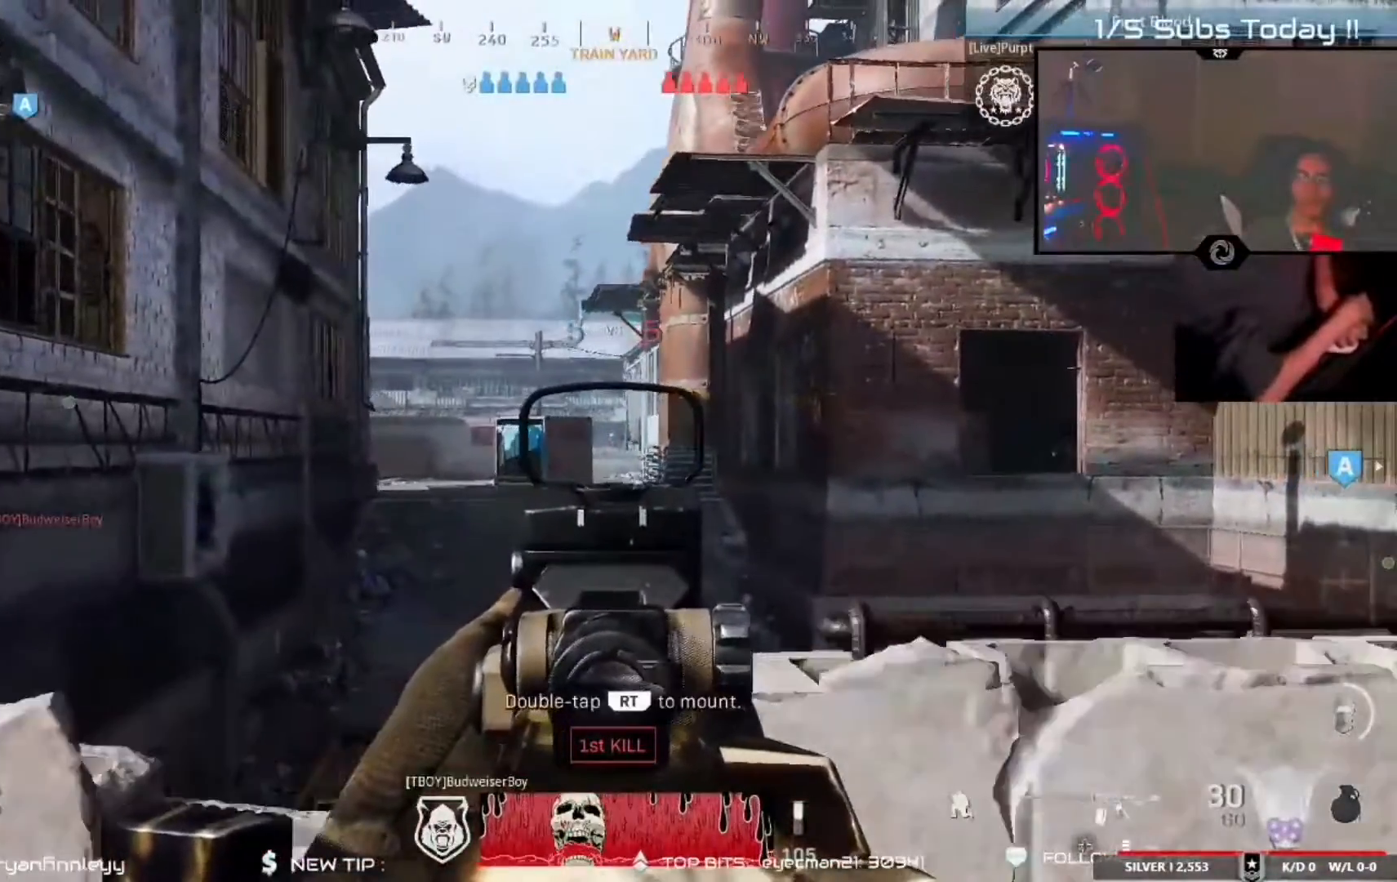
{"buttons": ["L2", "R2"], "left_stick": "left", "right_stick": "right"}
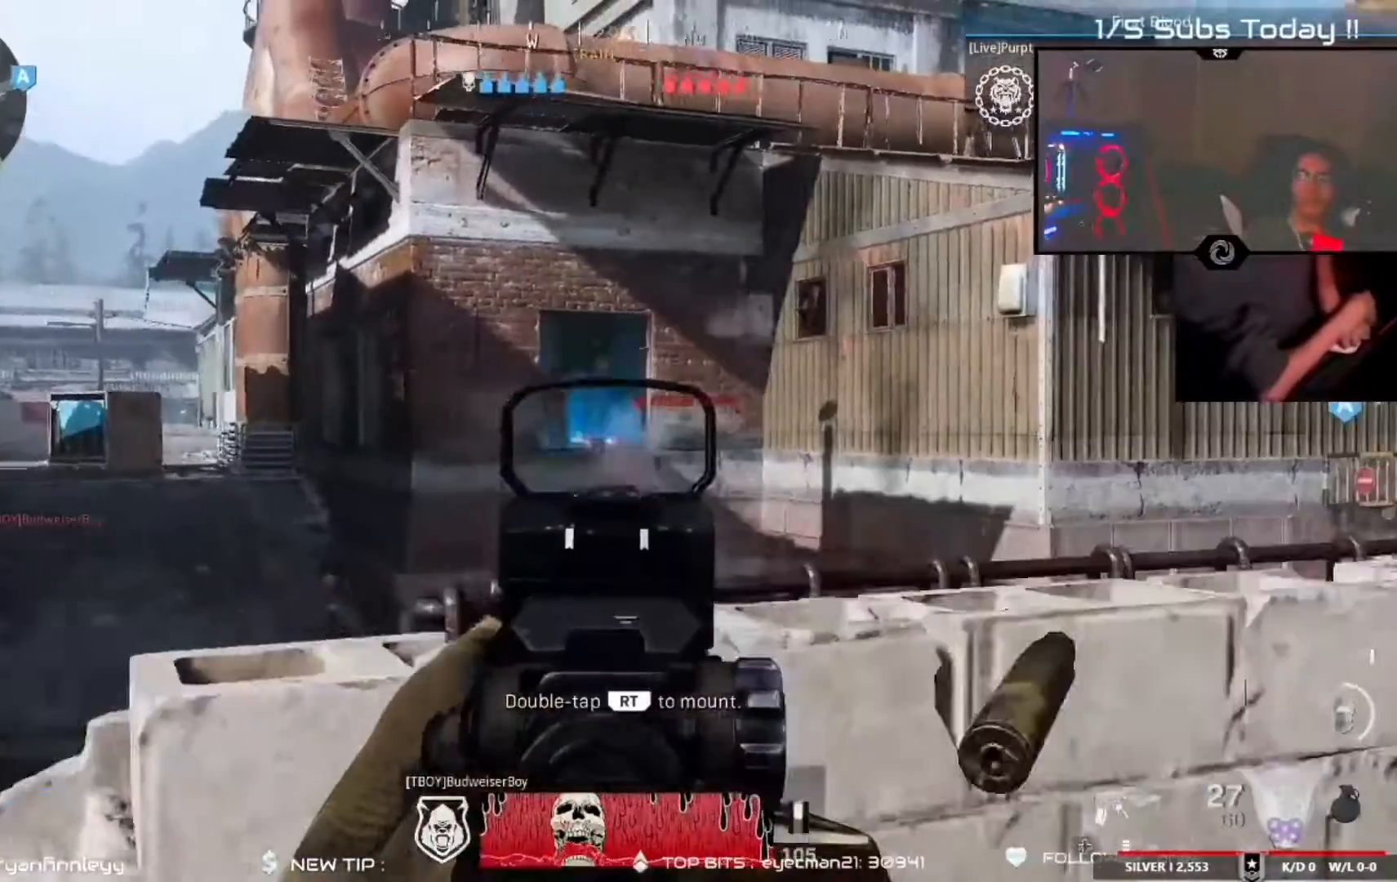
{"buttons": ["L2", "R2"], "left_stick": "left", "right_stick": "center", "events": [[50, "right_stick", "center"], [267, "R2", "up"], [283, "right_stick", "right"], [367, "R2", "down"], [383, "right_stick", "center"]]}
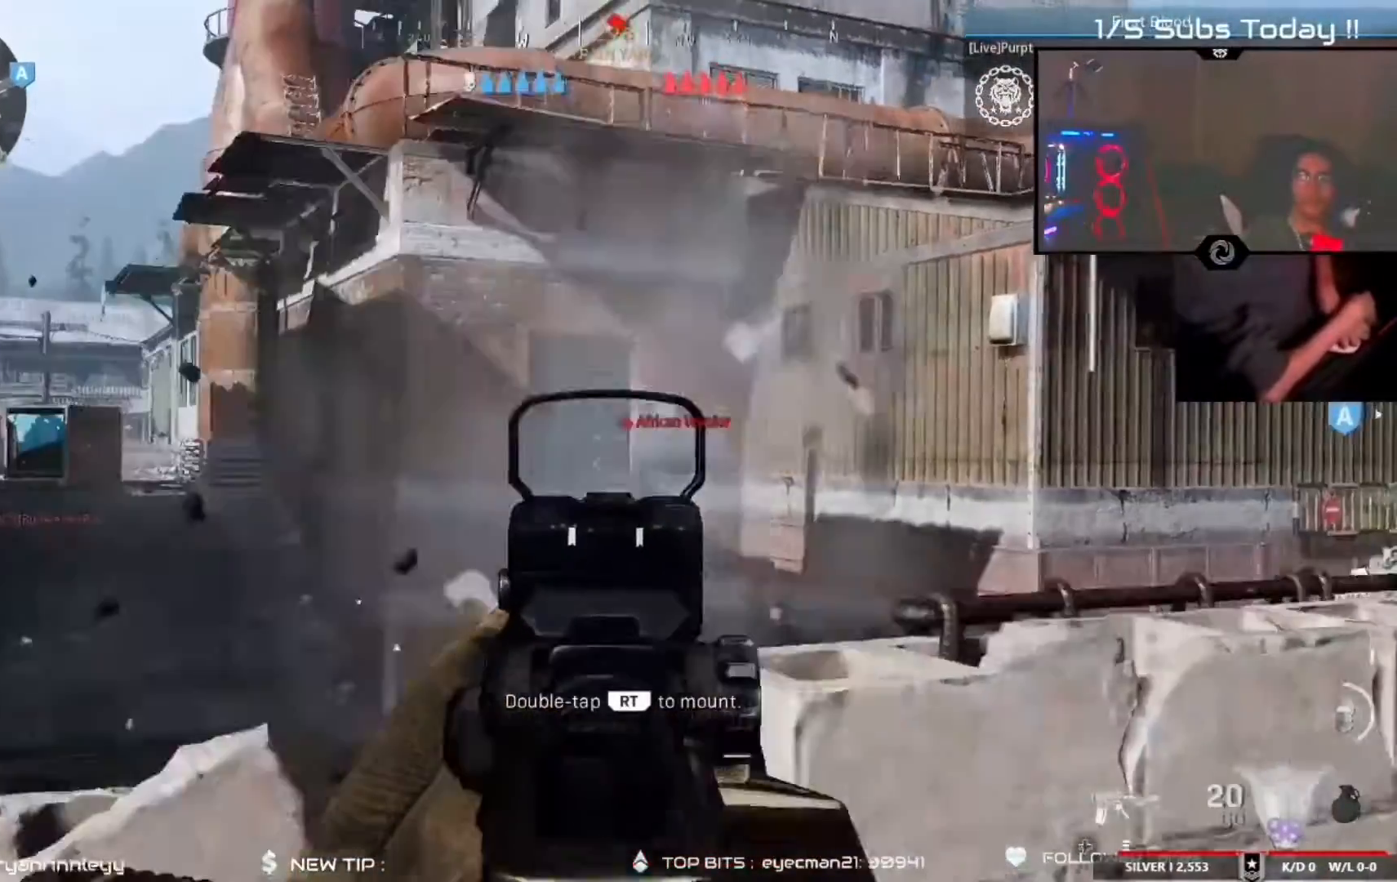
{"buttons": ["L2", "R2"], "left_stick": "left", "right_stick": "center", "events": [[283, "right_stick", "right"], [450, "right_stick", "center"]]}
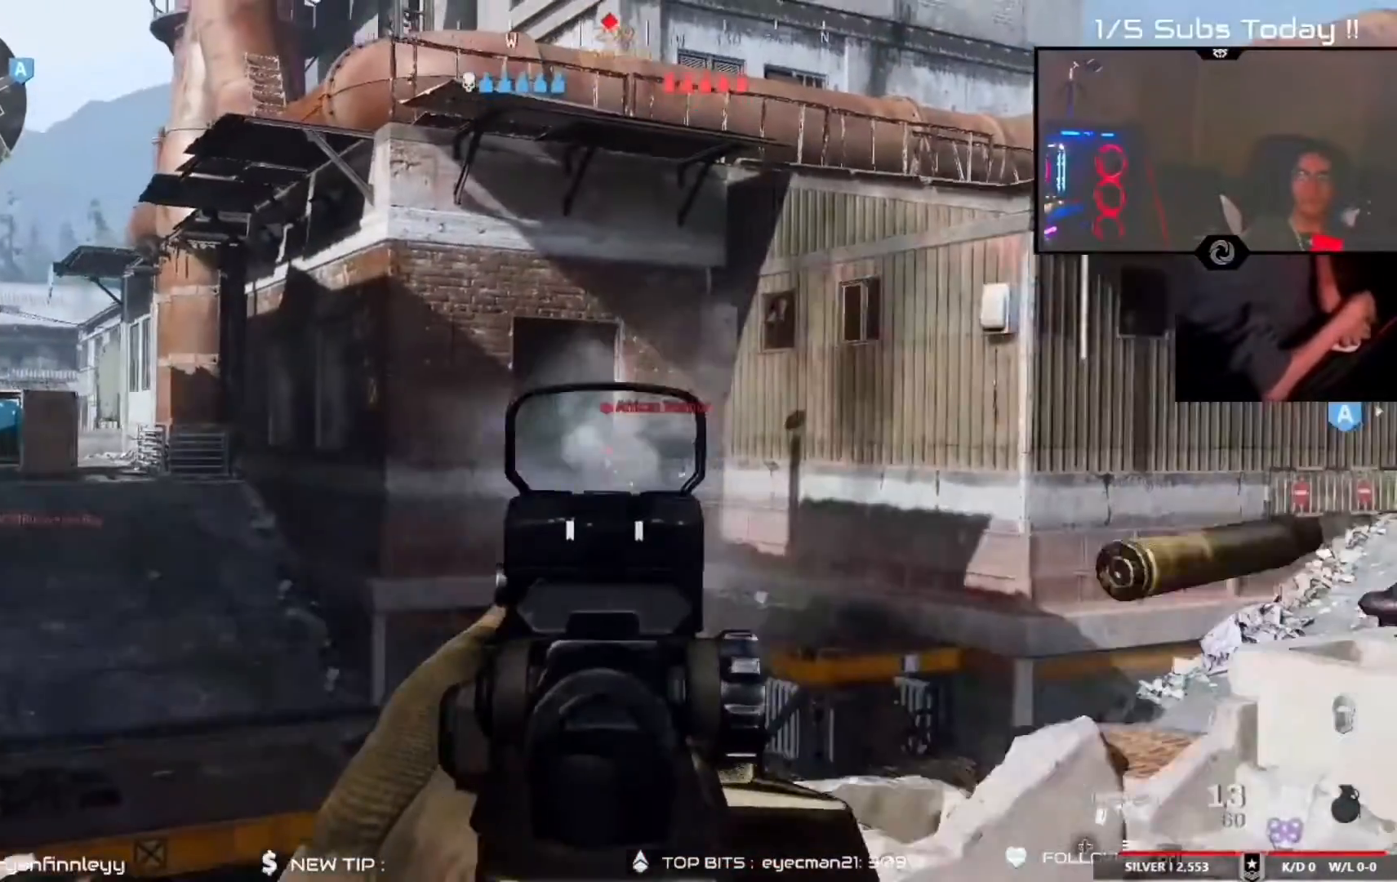
{"buttons": ["R2"], "left_stick": "left", "right_stick": "center", "events": [[450, "L2", "up"]]}
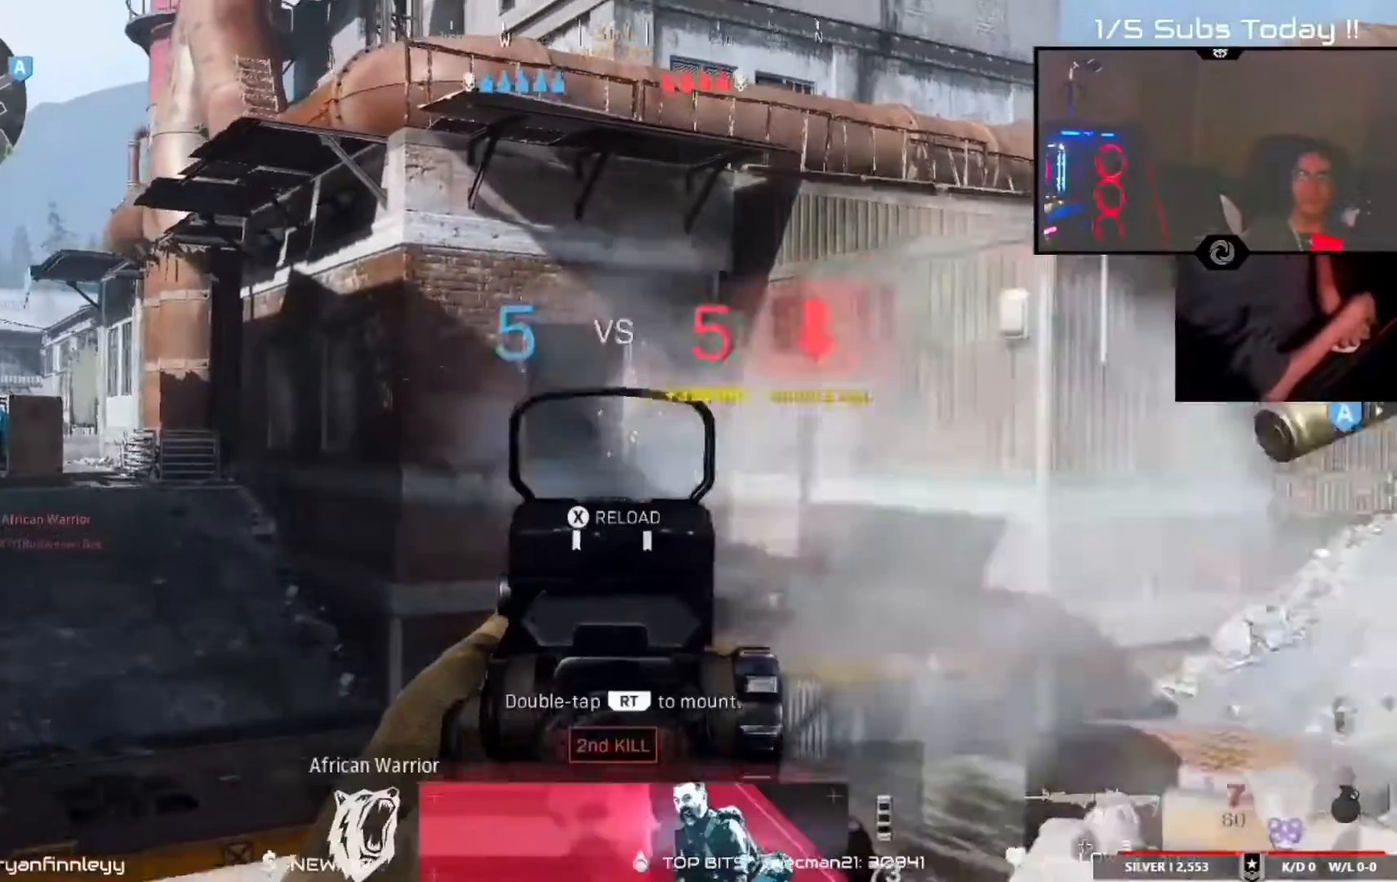
{"buttons": [], "left_stick": "up-left", "right_stick": "right"}